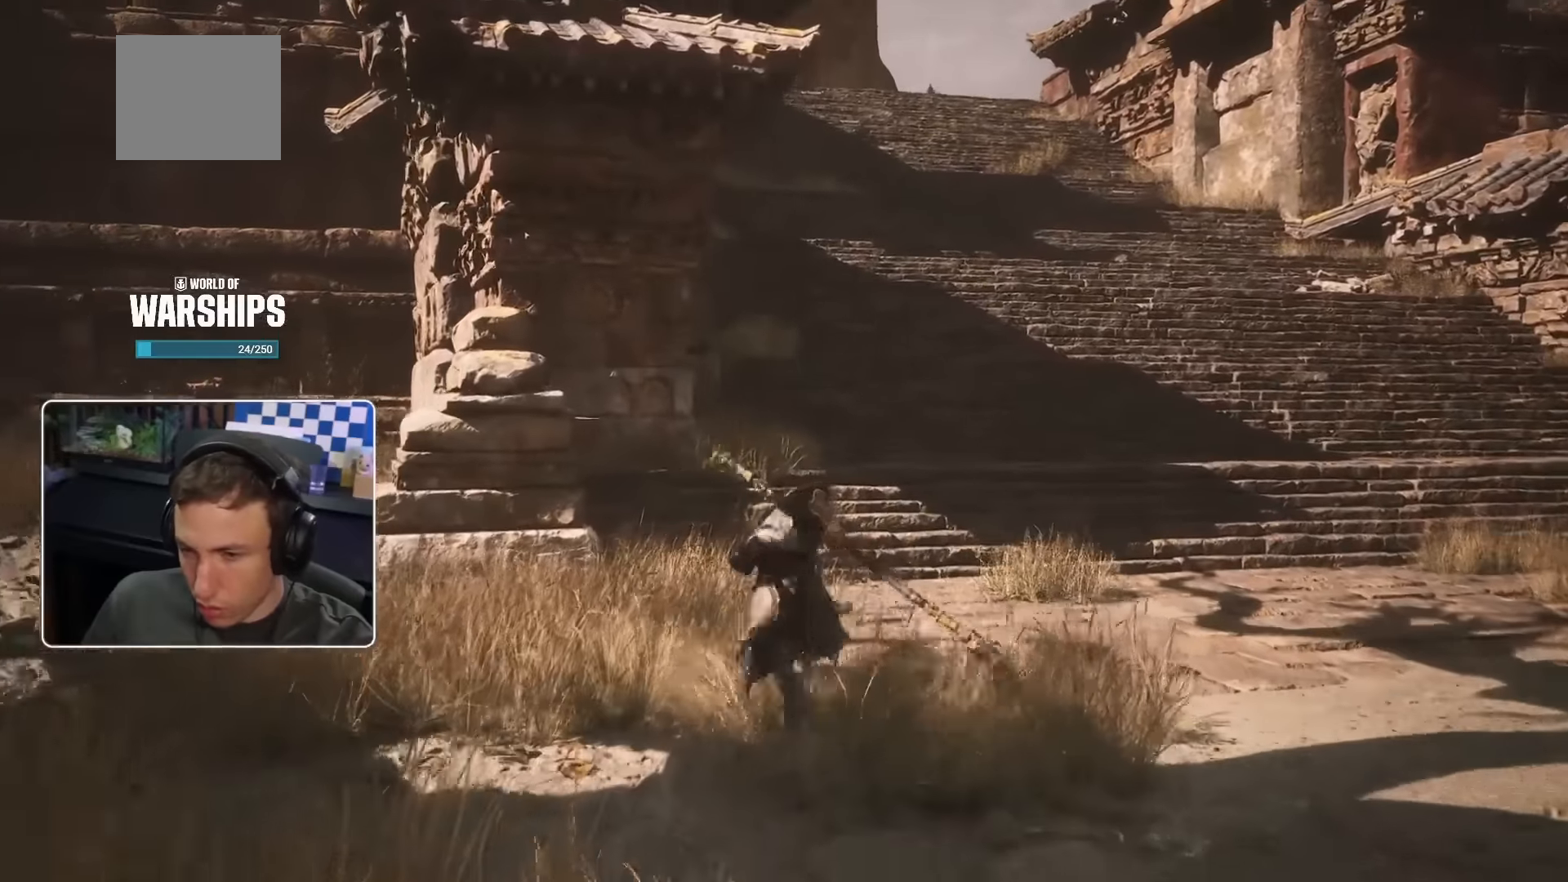
Gameplay with a controller (PlayStation layout); each line is a JSON object with the inputs held at the frame after it. "events" lists button and stick changes between this image and that frame as [ms after this image, input, new state], when the widget could be followed in between.
{"buttons": [], "left_stick": "up", "right_stick": "center", "events": []}
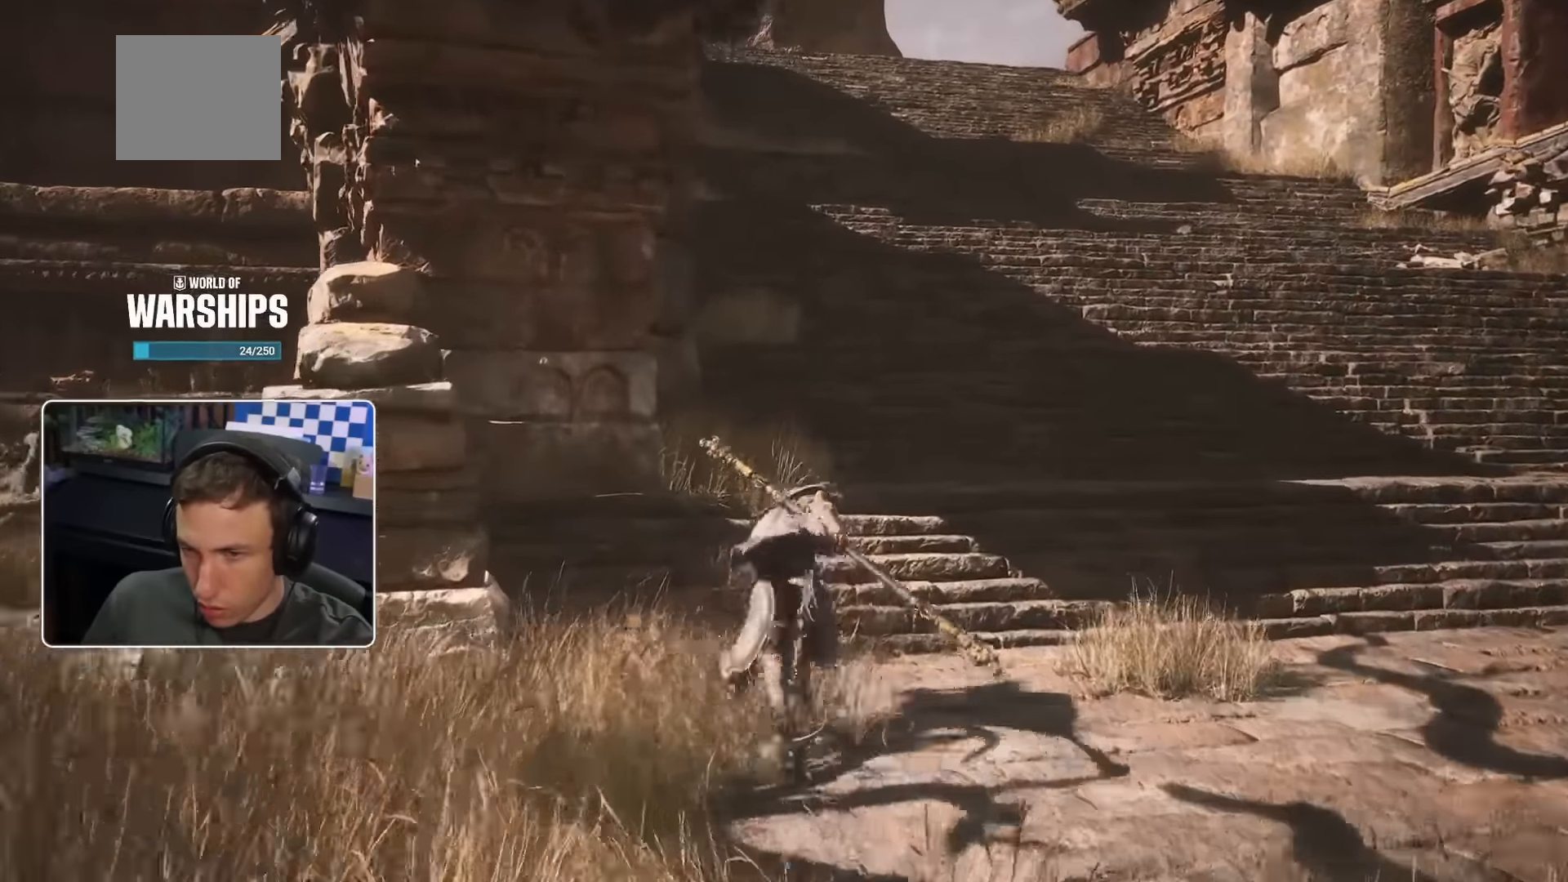
{"buttons": [], "left_stick": "up", "right_stick": "center", "events": [[66, "right_stick", "up-left"], [116, "right_stick", "center"]]}
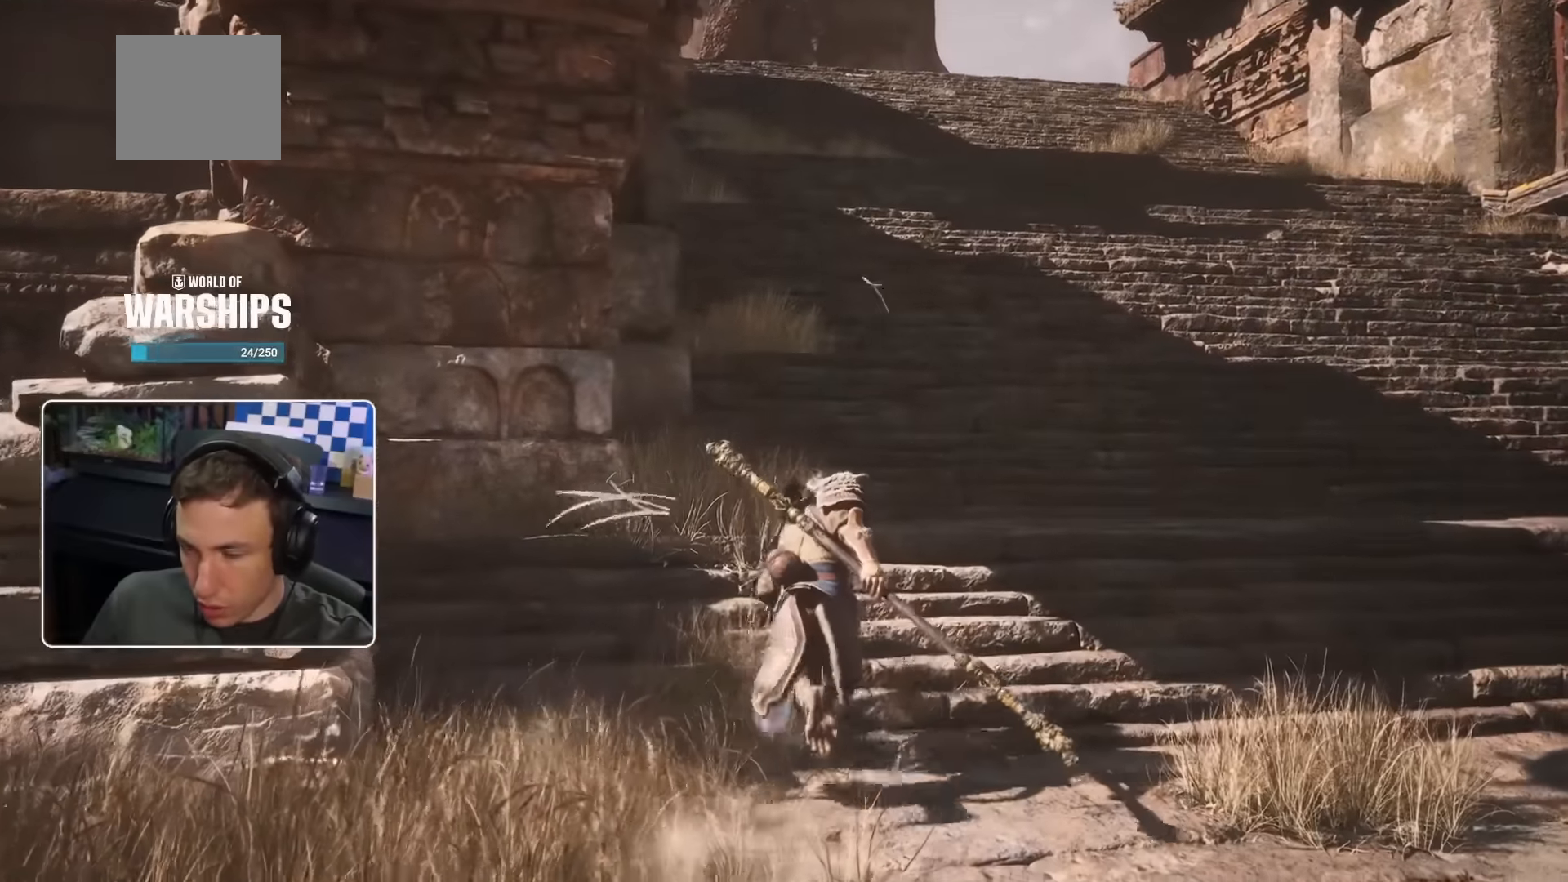
{"buttons": [], "left_stick": "up", "right_stick": "center", "events": []}
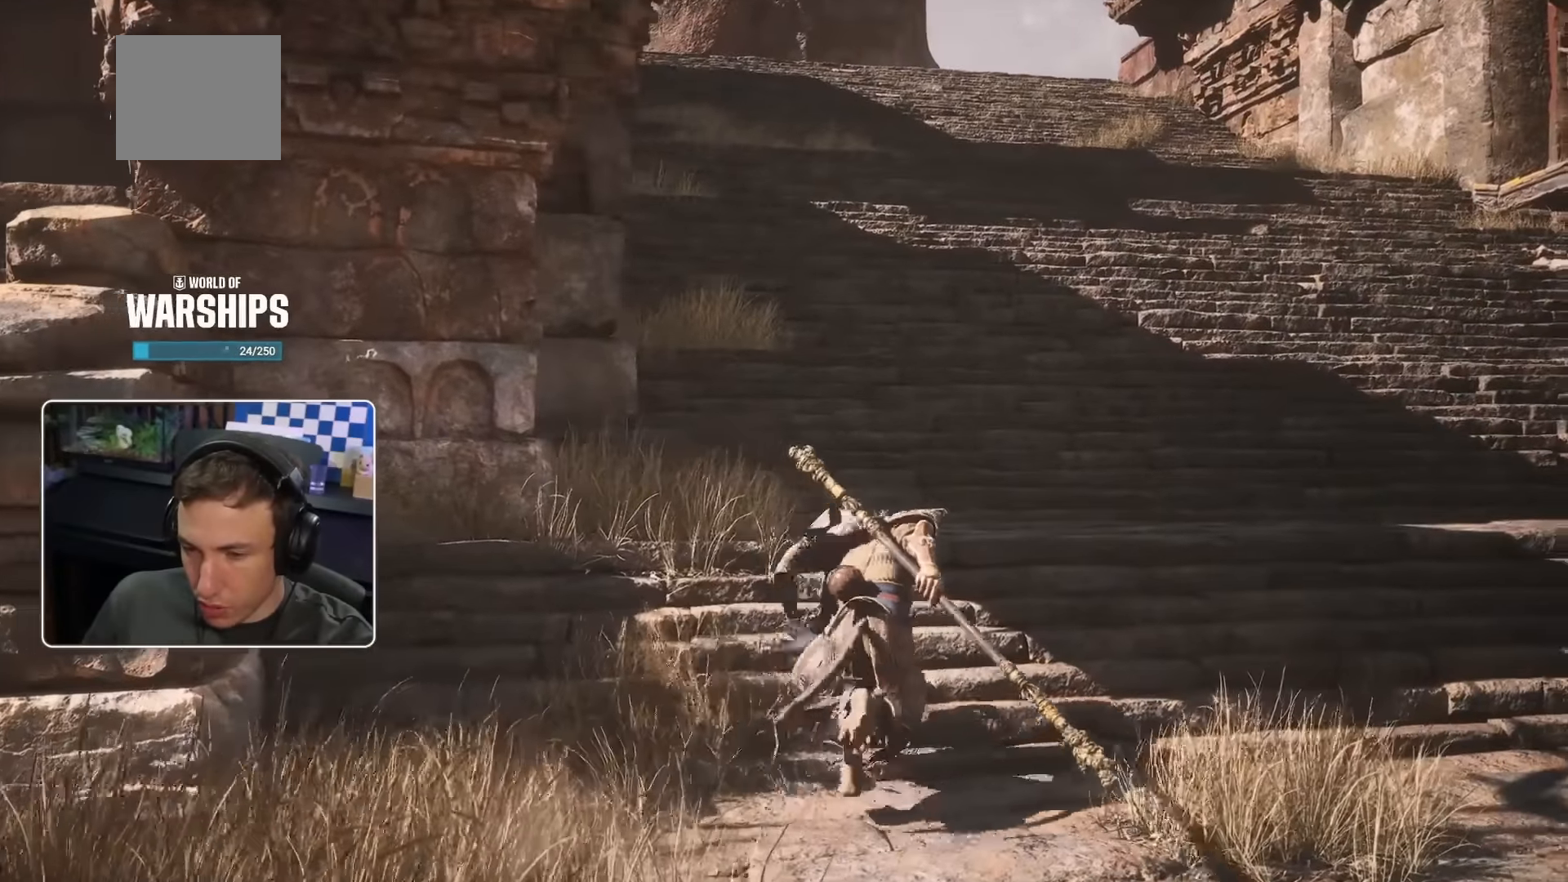
{"buttons": [], "left_stick": "up", "right_stick": "center", "events": []}
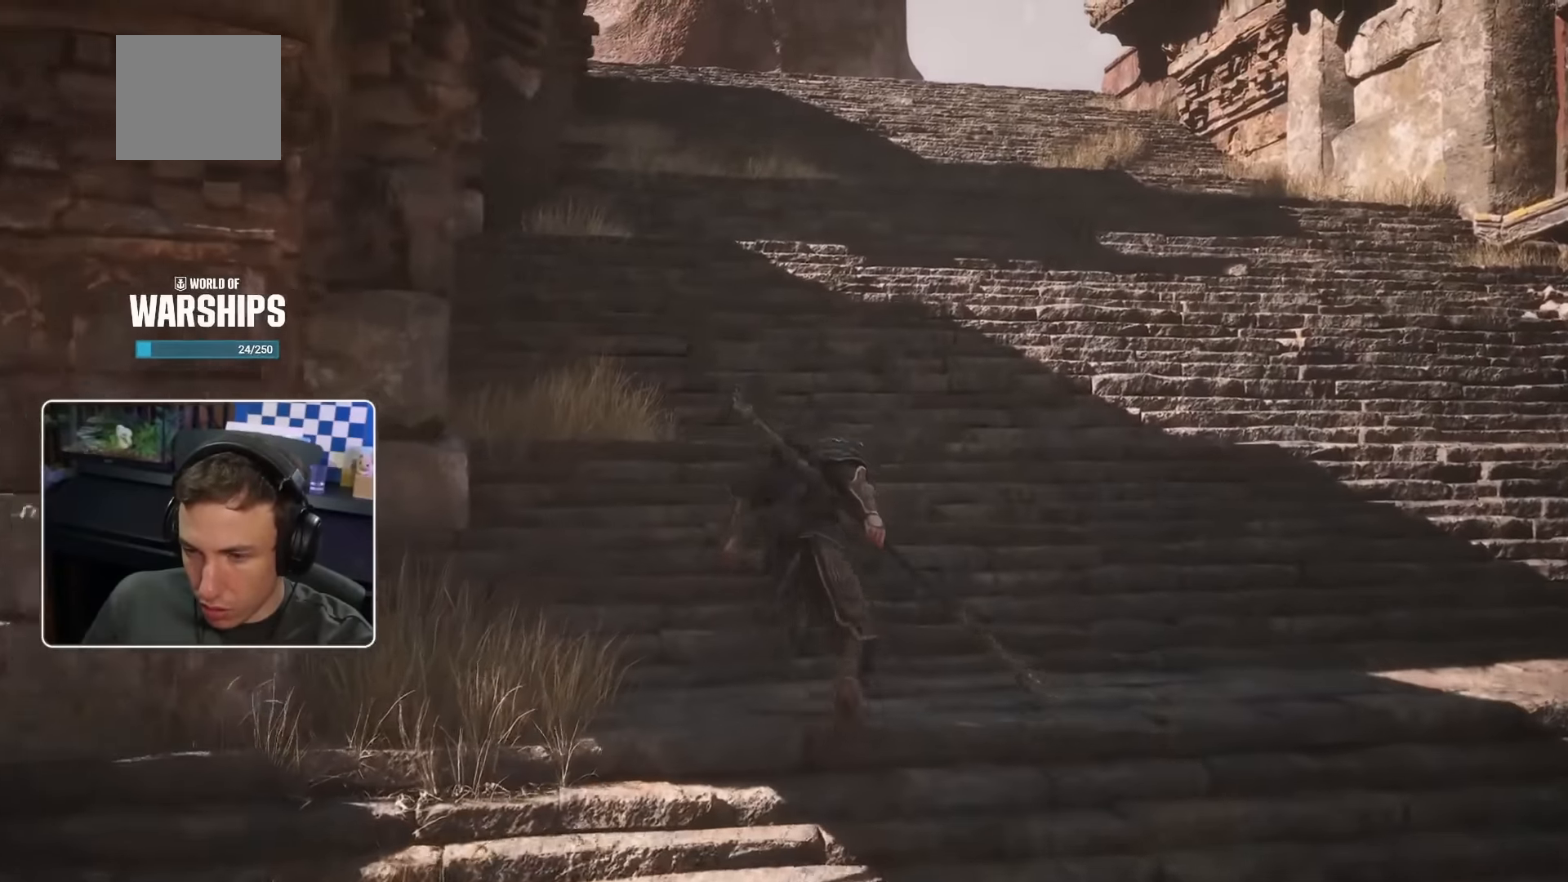
{"buttons": ["CROSS"], "left_stick": "up", "right_stick": "center", "events": [[100, "right_stick", "up-left"], [166, "right_stick", "center"], [483, "CROSS", "down"]]}
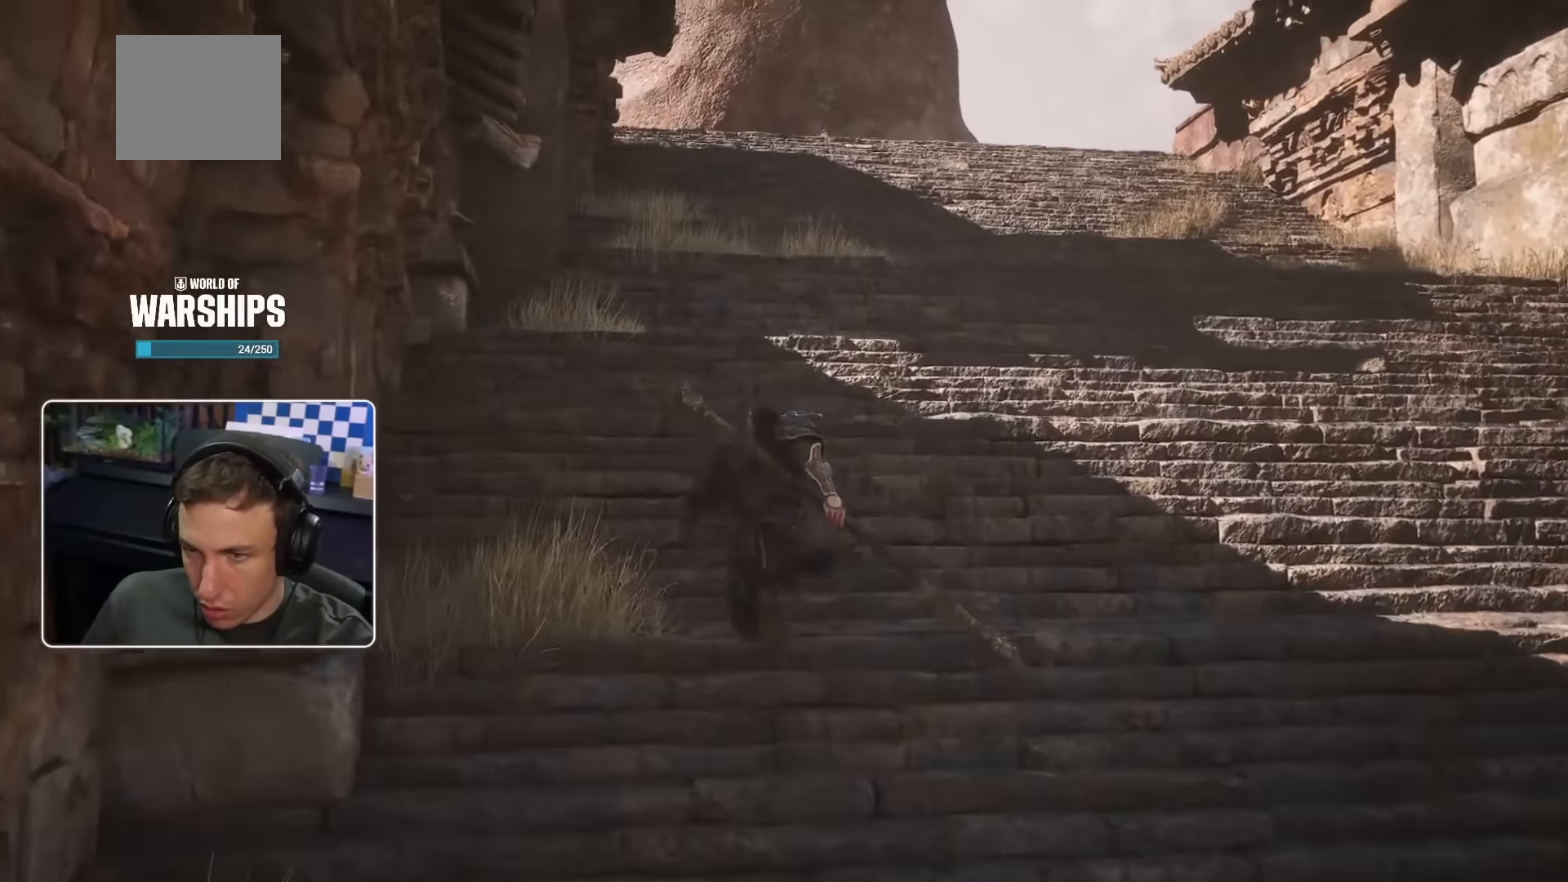
{"buttons": ["CROSS"], "left_stick": "up", "right_stick": "center", "events": [[83, "CROSS", "up"], [433, "CROSS", "down"]]}
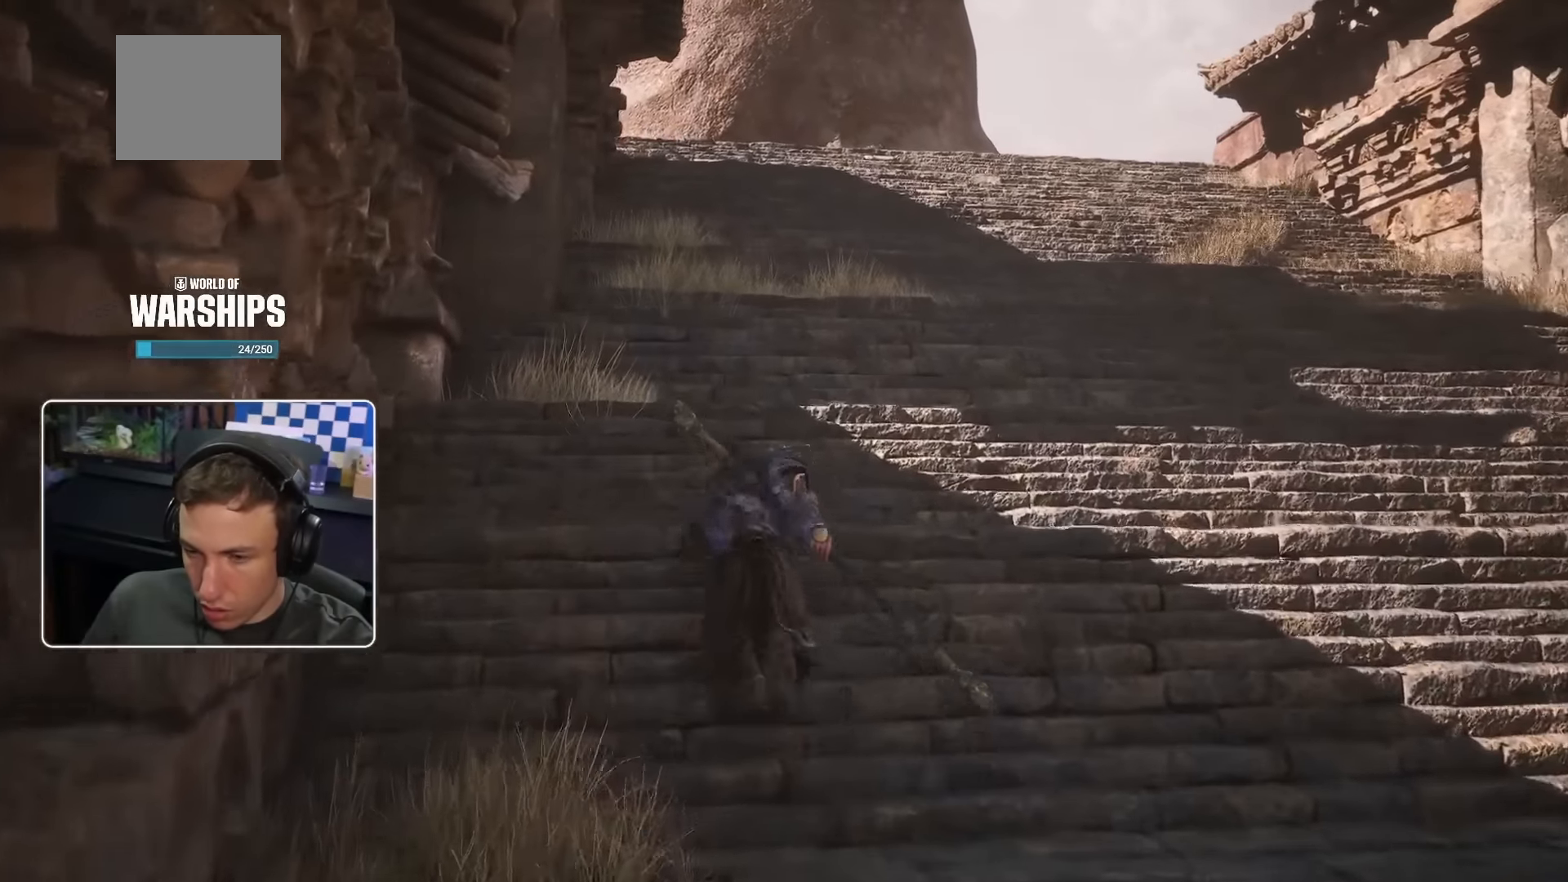
{"buttons": [], "left_stick": "up", "right_stick": "center", "events": [[83, "CROSS", "up"]]}
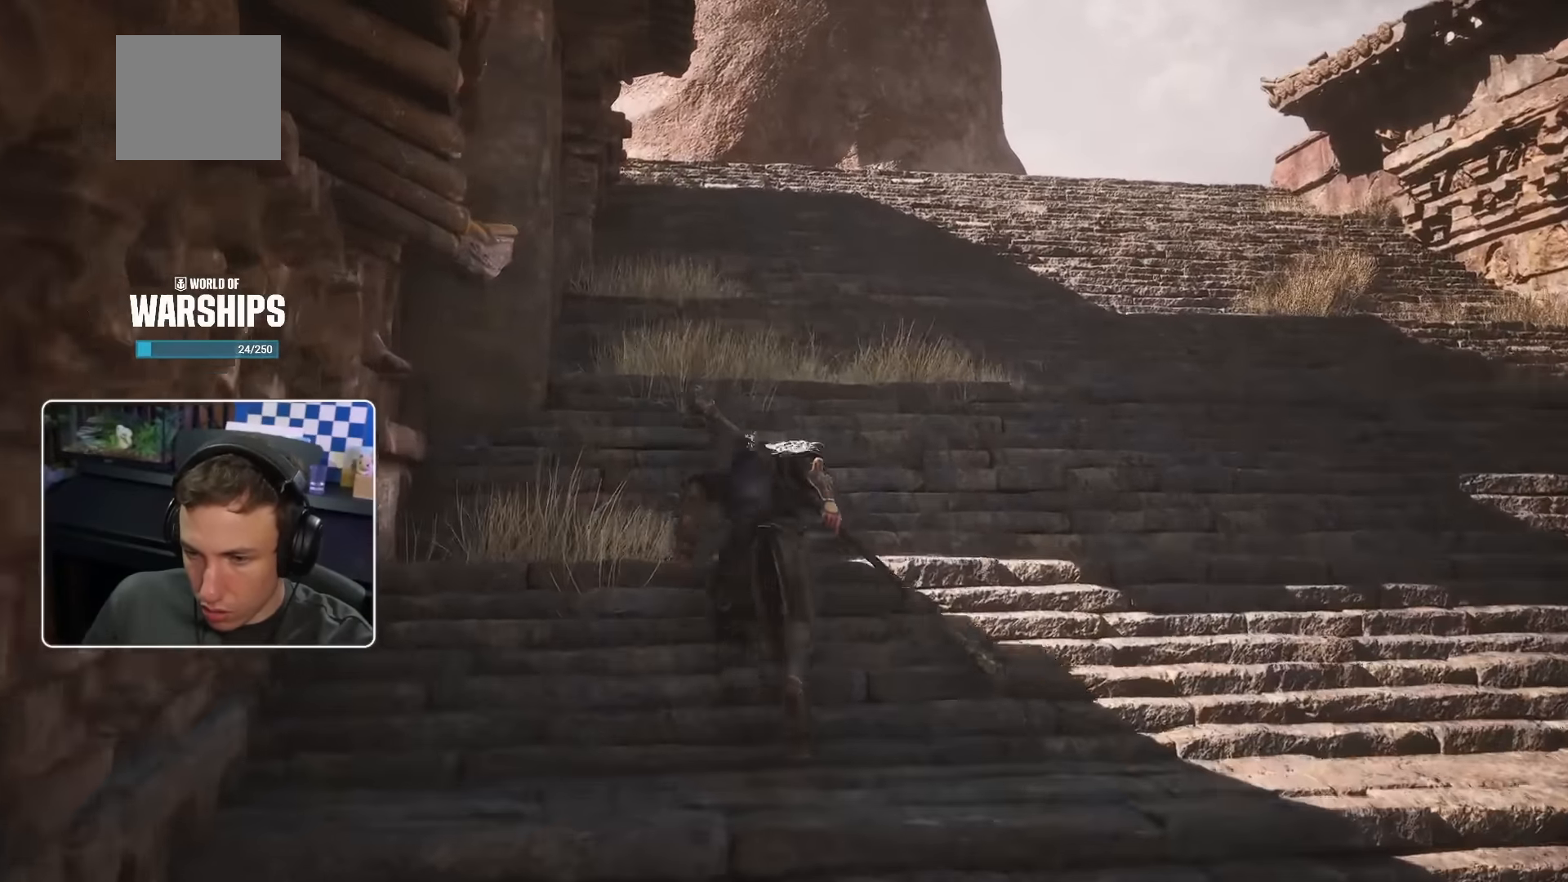
{"buttons": [], "left_stick": "up", "right_stick": "center", "events": []}
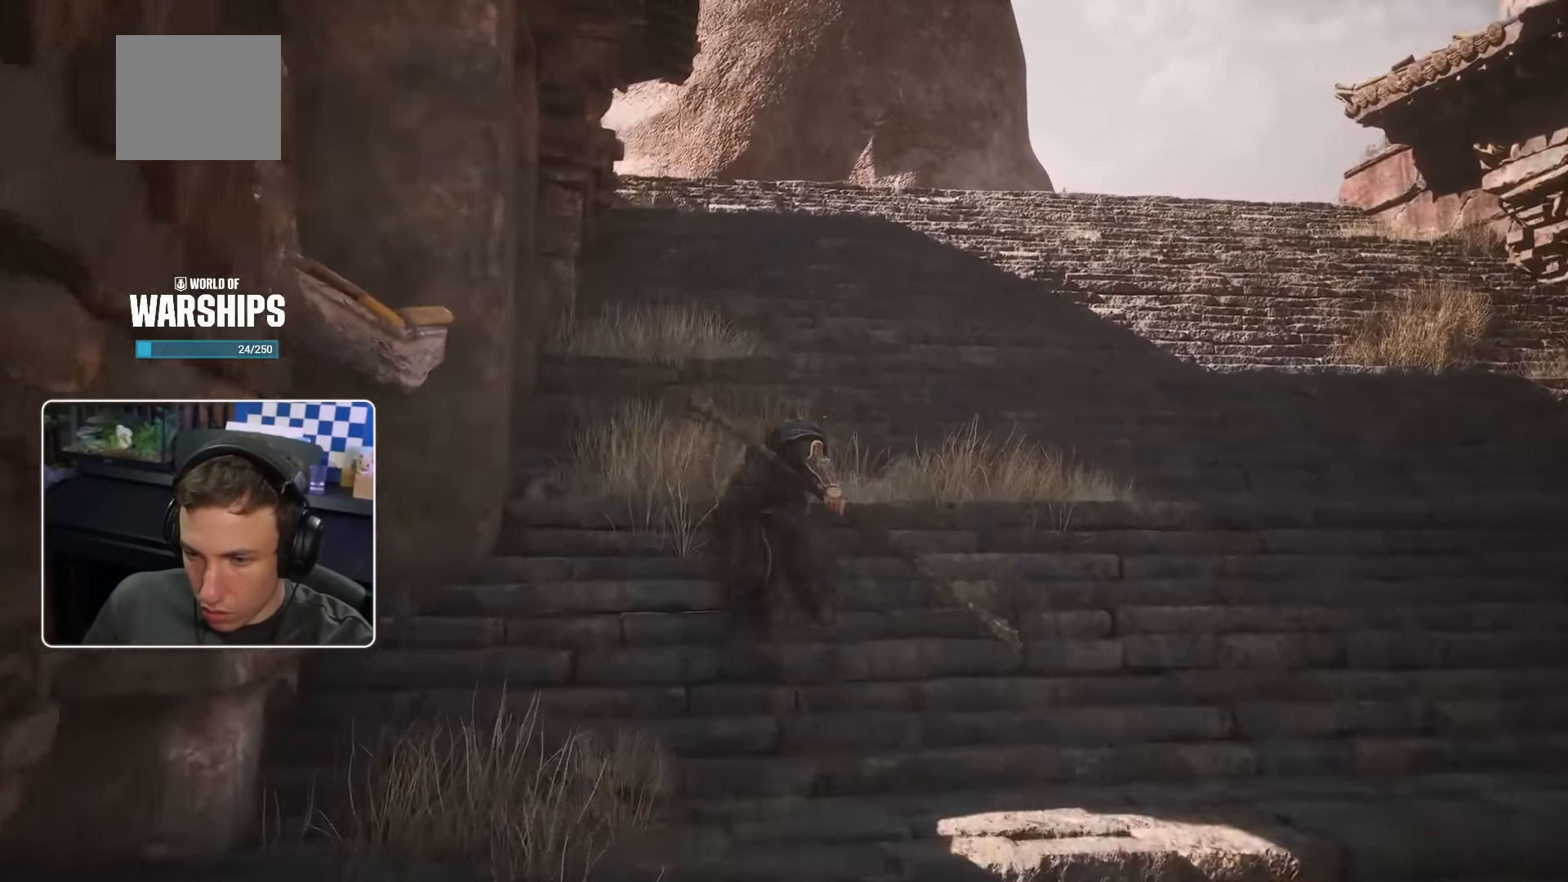
{"buttons": ["CROSS"], "left_stick": "up", "right_stick": "center", "events": [[150, "CROSS", "down"]]}
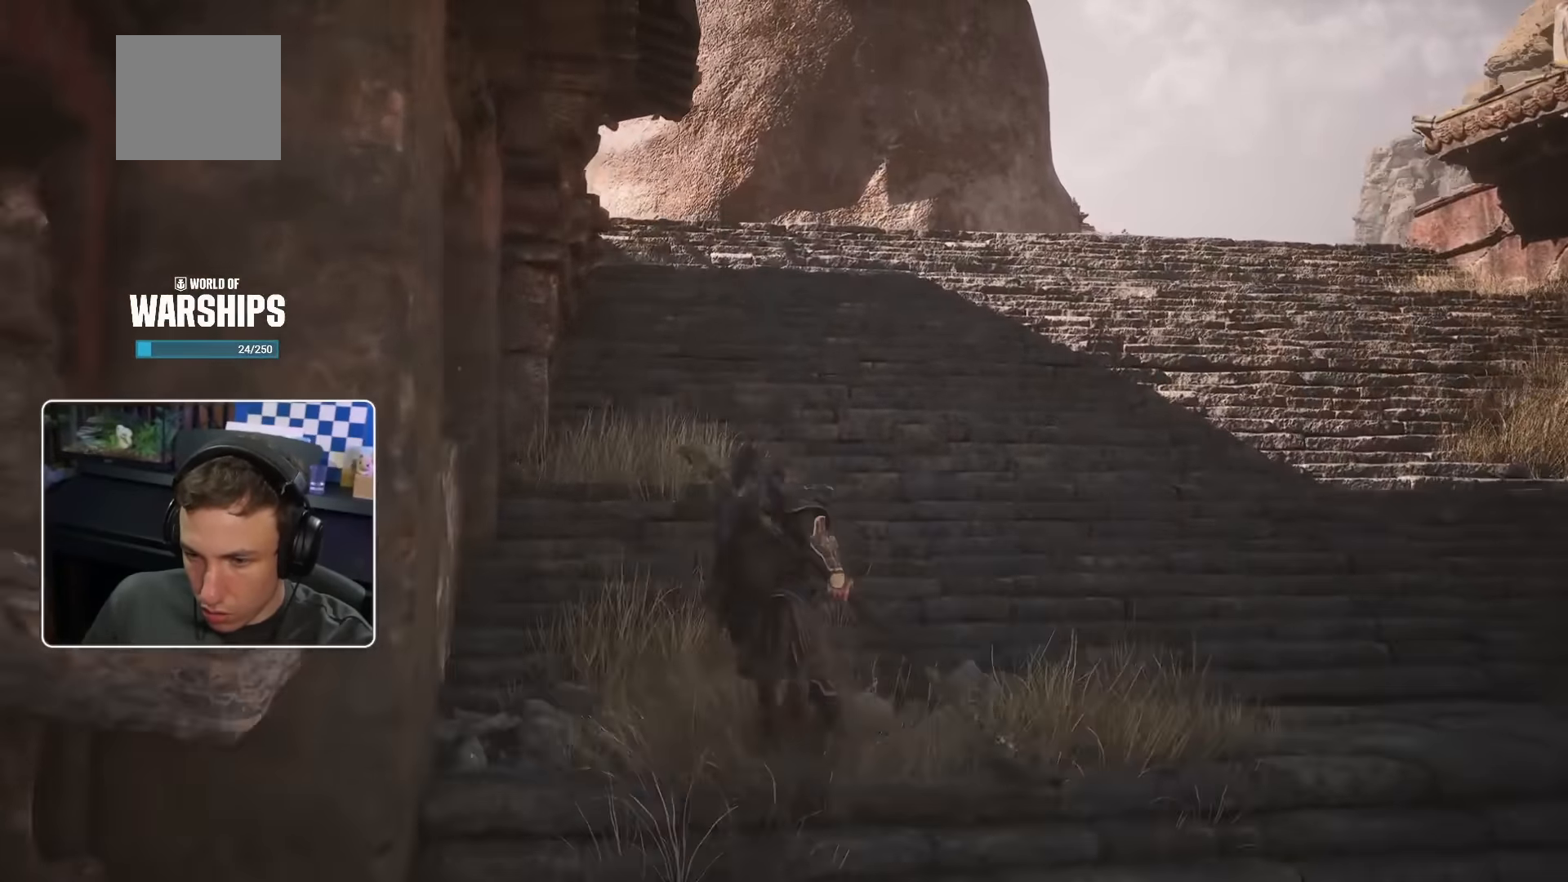
{"buttons": [], "left_stick": "up", "right_stick": "center", "events": [[150, "CROSS", "up"], [250, "CROSS", "down"], [383, "CROSS", "up"]]}
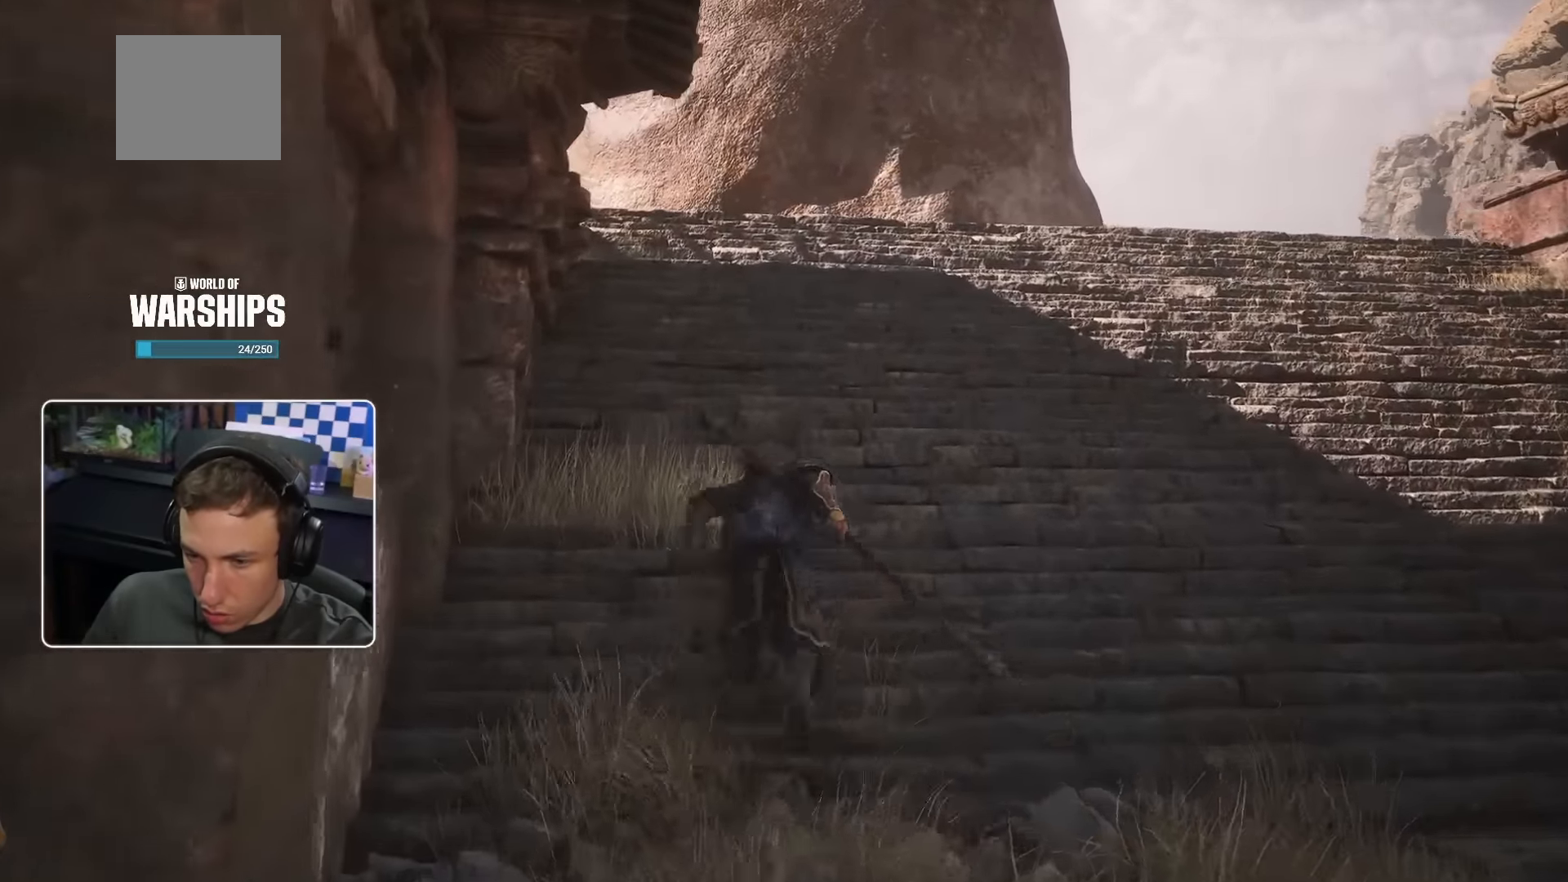
{"buttons": [], "left_stick": "up", "right_stick": "center", "events": []}
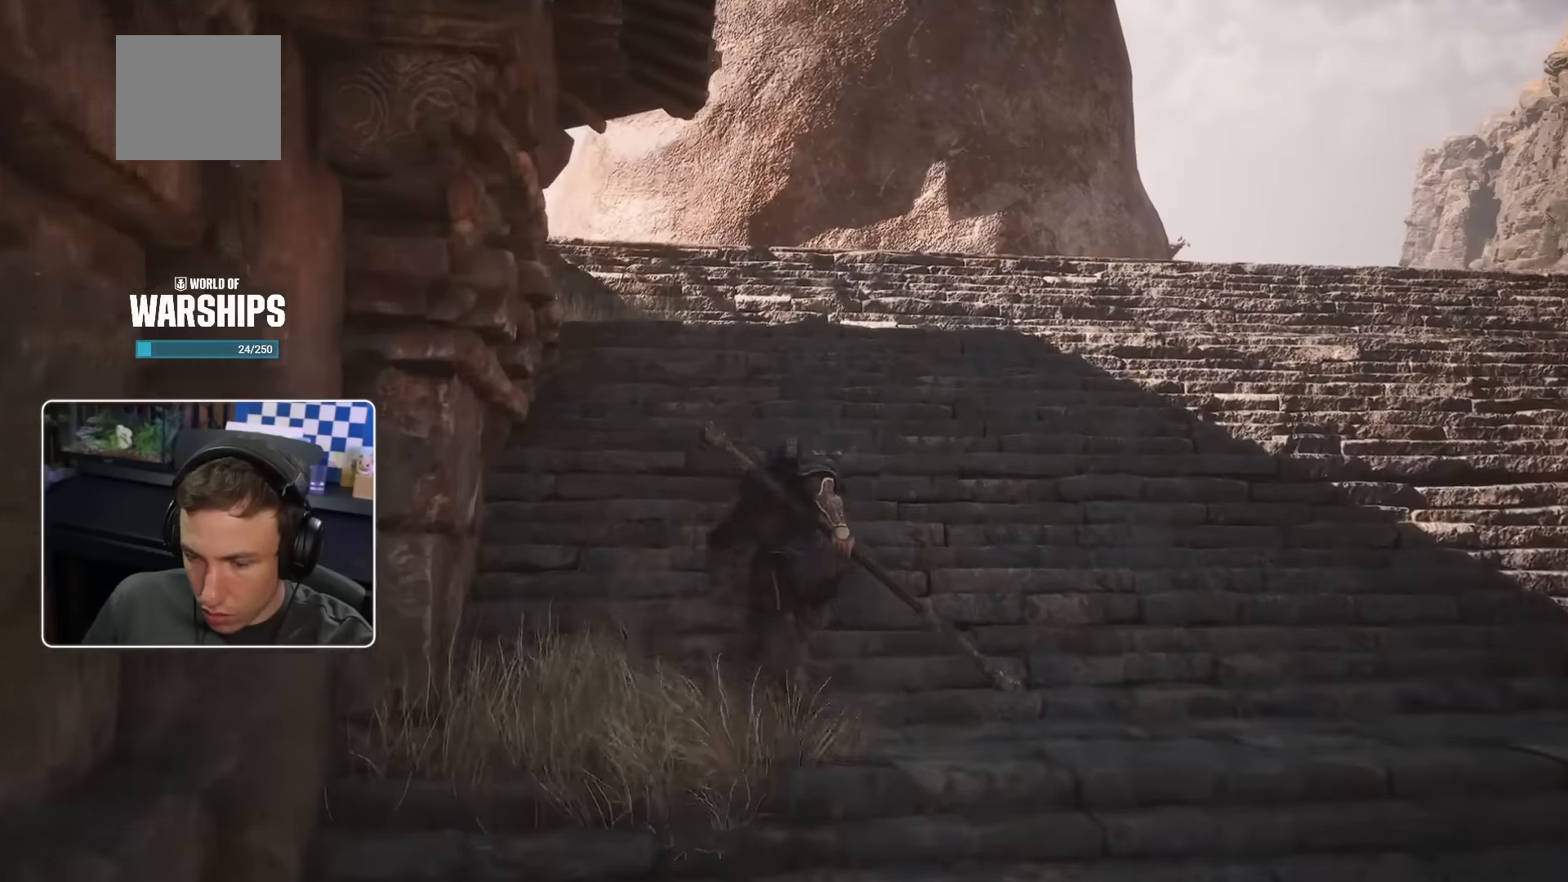
{"buttons": [], "left_stick": "up", "right_stick": "center", "events": [[200, "right_stick", "up-left"], [266, "right_stick", "center"]]}
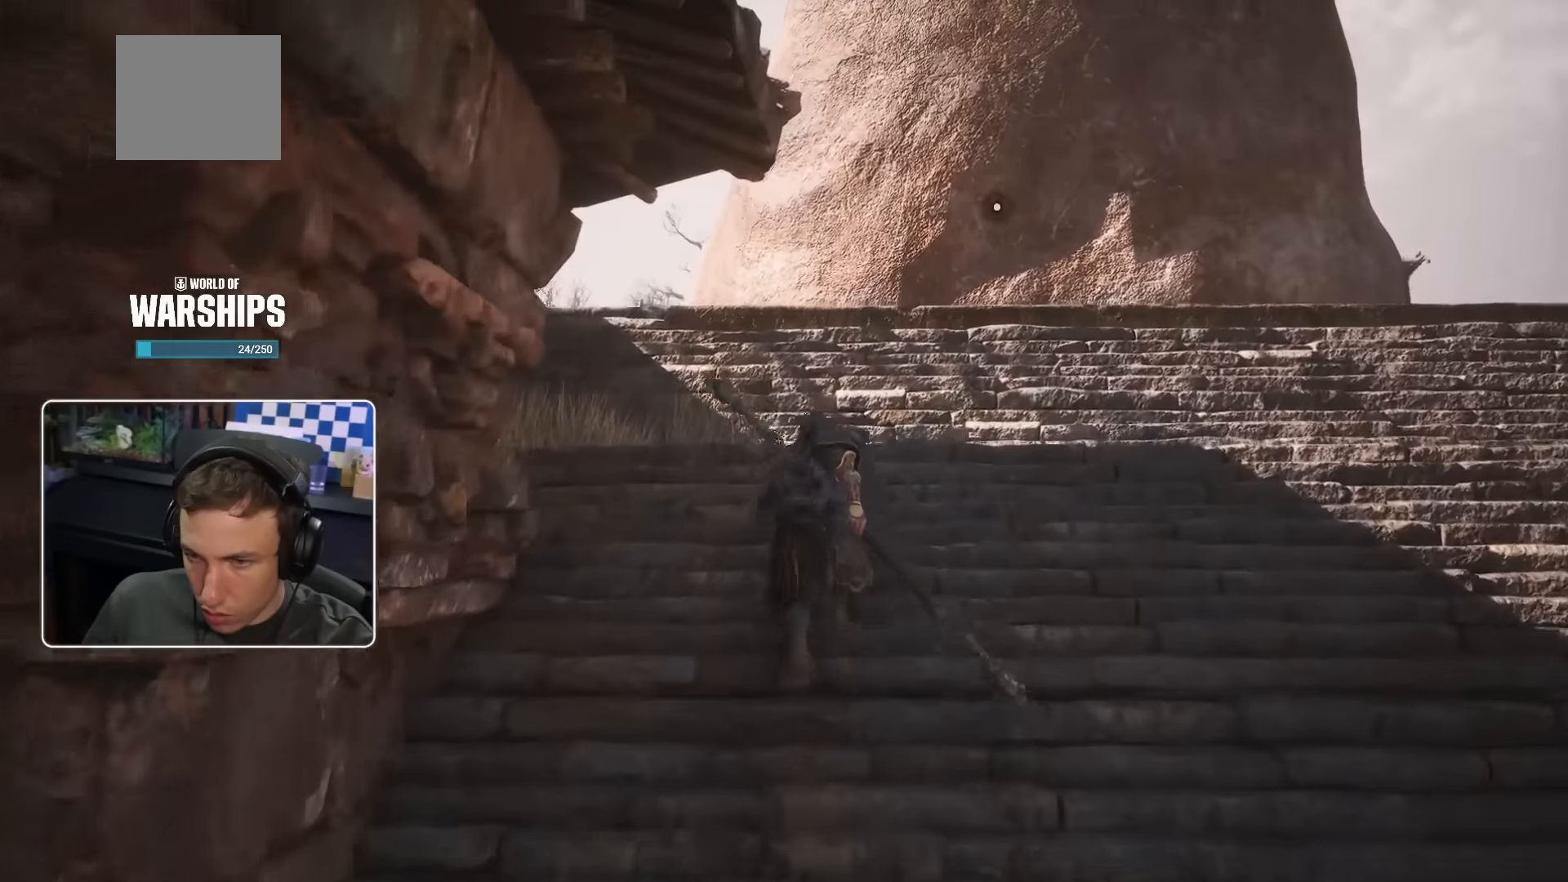
{"buttons": [], "left_stick": "up", "right_stick": "center", "events": []}